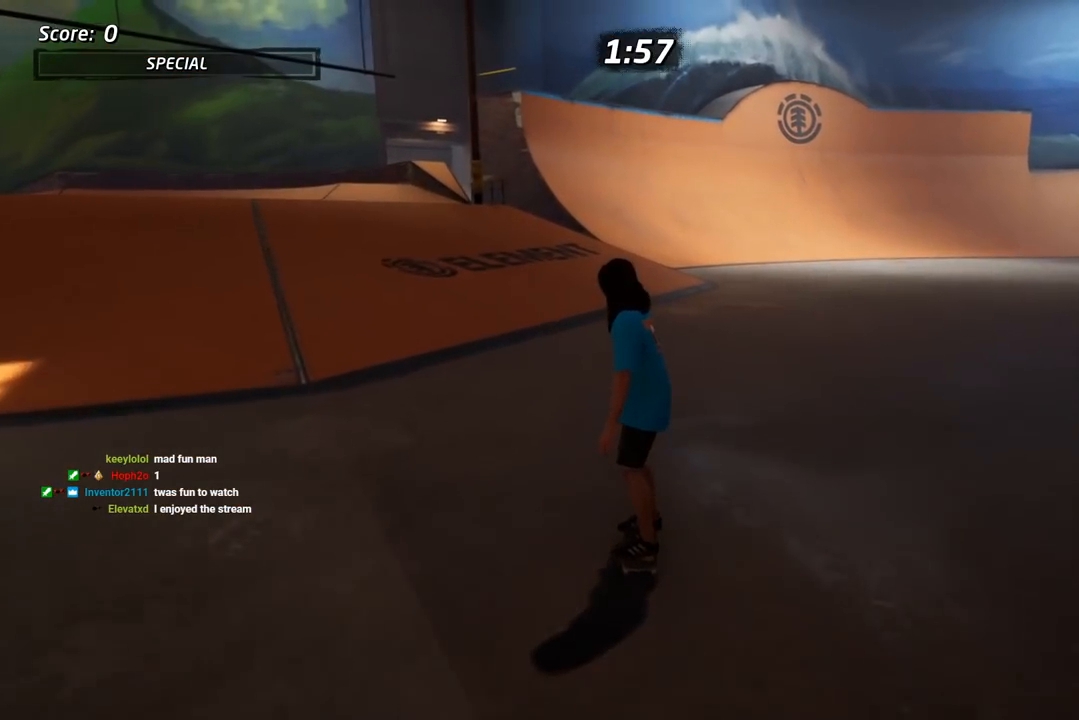
Gameplay with a controller (PlayStation layout); each line is a JSON object with the inputs held at the frame after it (dt_ms = milliseconds from this image to that frame). "events" lists button and stick changes between this image and that frame as [ms after this image, input, new state], when the widget could be followed in between. Not read: left_stick.
{"dt_ms": 500, "buttons": ["DPAD_DOWN"], "right_stick": "center", "events": [[217, "DPAD_DOWN", "down"]]}
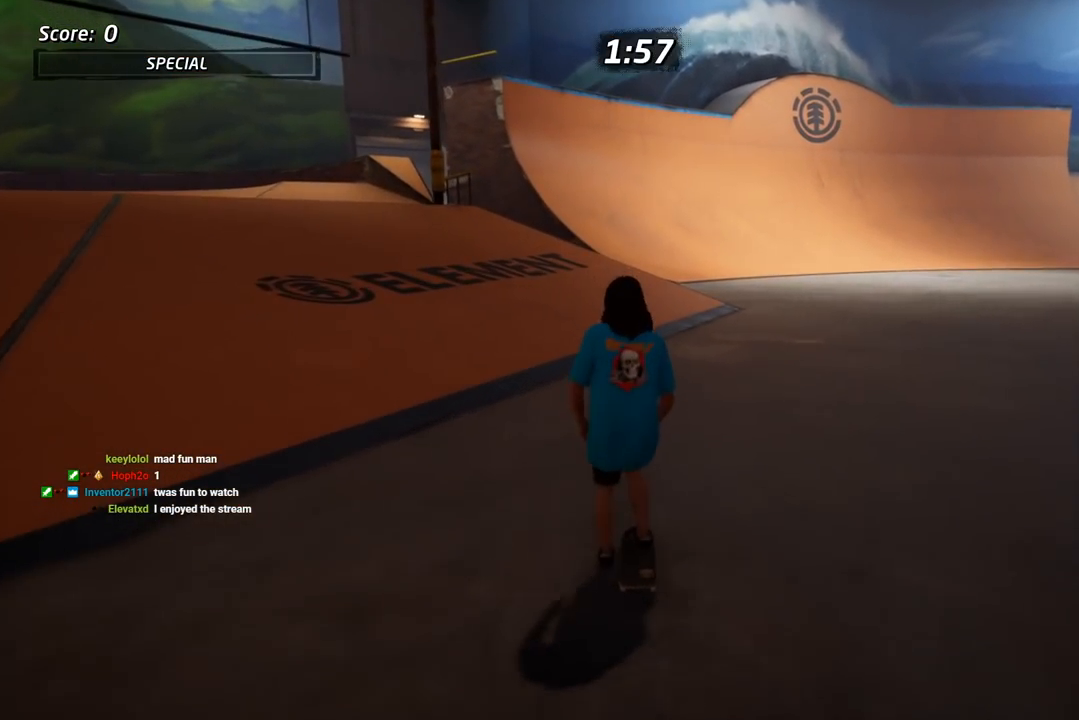
{"dt_ms": 500, "buttons": ["DPAD_DOWN"], "right_stick": "center", "events": []}
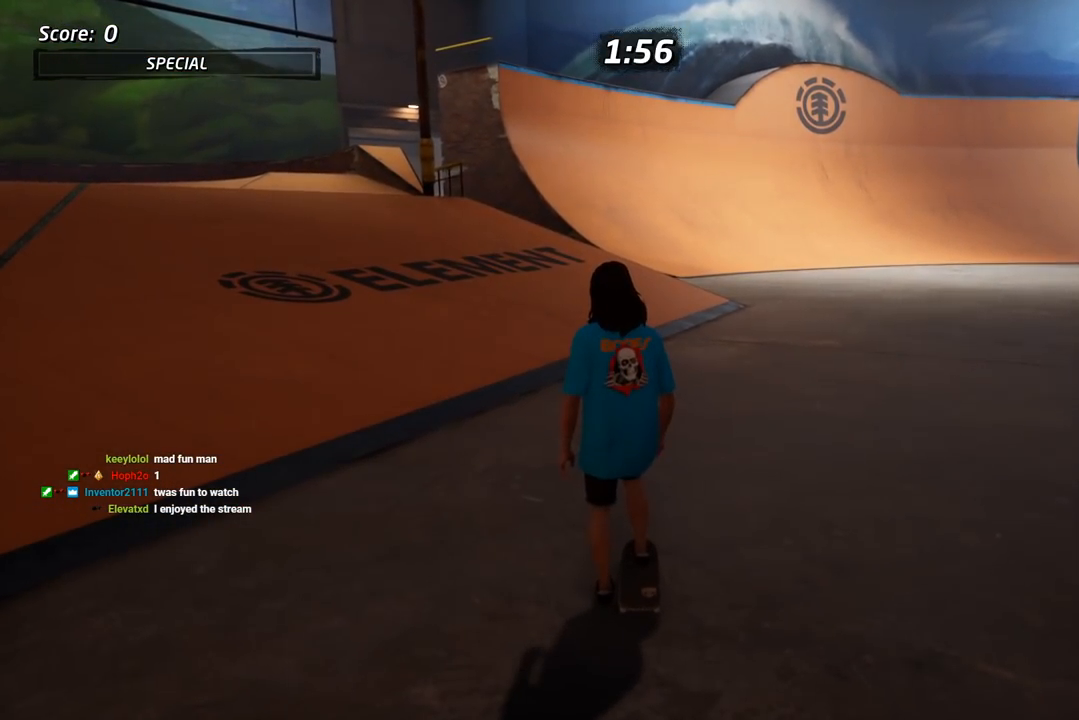
{"dt_ms": 500, "buttons": ["DPAD_DOWN"], "right_stick": "center", "events": []}
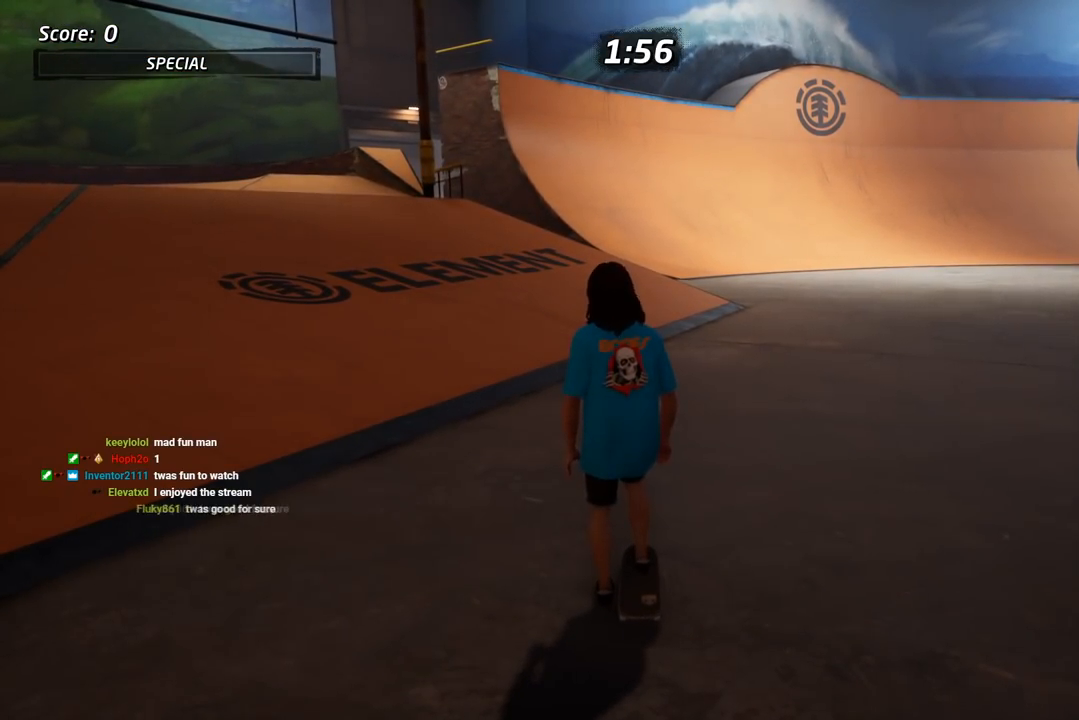
{"dt_ms": 500, "buttons": ["CROSS", "DPAD_DOWN", "DPAD_RIGHT"], "right_stick": "center", "events": [[133, "CROSS", "down"], [183, "DPAD_RIGHT", "down"], [267, "DPAD_DOWN", "up"], [367, "DPAD_RIGHT", "up"], [483, "DPAD_DOWN", "down"], [483, "DPAD_RIGHT", "down"]]}
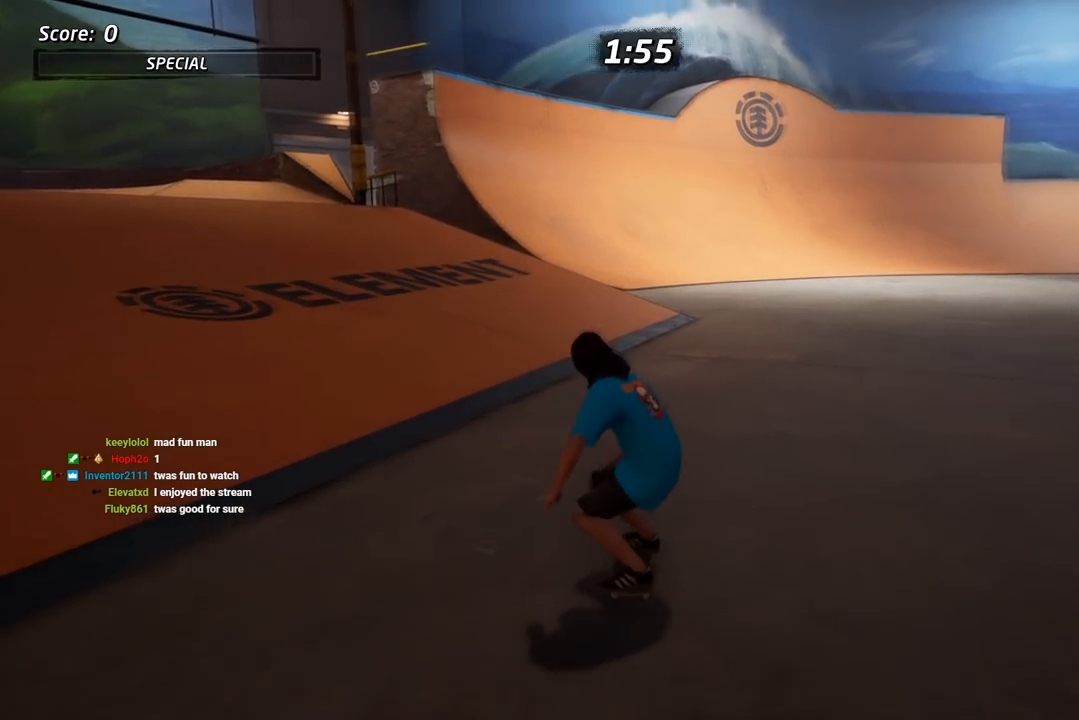
{"dt_ms": 500, "buttons": ["CROSS", "DPAD_UP"], "right_stick": "center", "events": [[17, "SQUARE", "down"], [50, "CROSS", "up"], [50, "R1", "down"], [167, "SQUARE", "up"], [217, "SQUARE", "down"], [250, "DPAD_DOWN", "up"], [250, "DPAD_RIGHT", "up"], [333, "DPAD_DOWN", "down"], [417, "CROSS", "down"], [417, "SQUARE", "up"], [467, "DPAD_DOWN", "up"], [483, "R1", "up"], [500, "DPAD_UP", "down"]]}
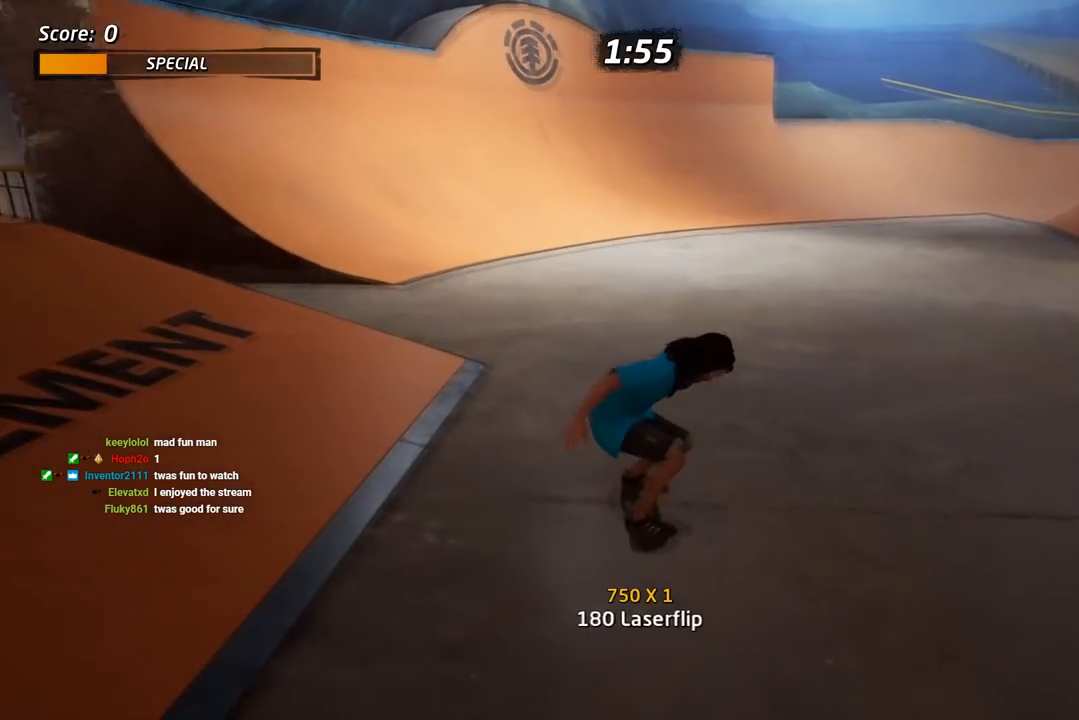
{"dt_ms": 500, "buttons": ["SQUARE", "L1", "DPAD_LEFT"], "right_stick": "center", "events": [[300, "DPAD_UP", "up"], [367, "DPAD_LEFT", "down"], [383, "CROSS", "up"], [450, "L1", "down"], [450, "SQUARE", "down"]]}
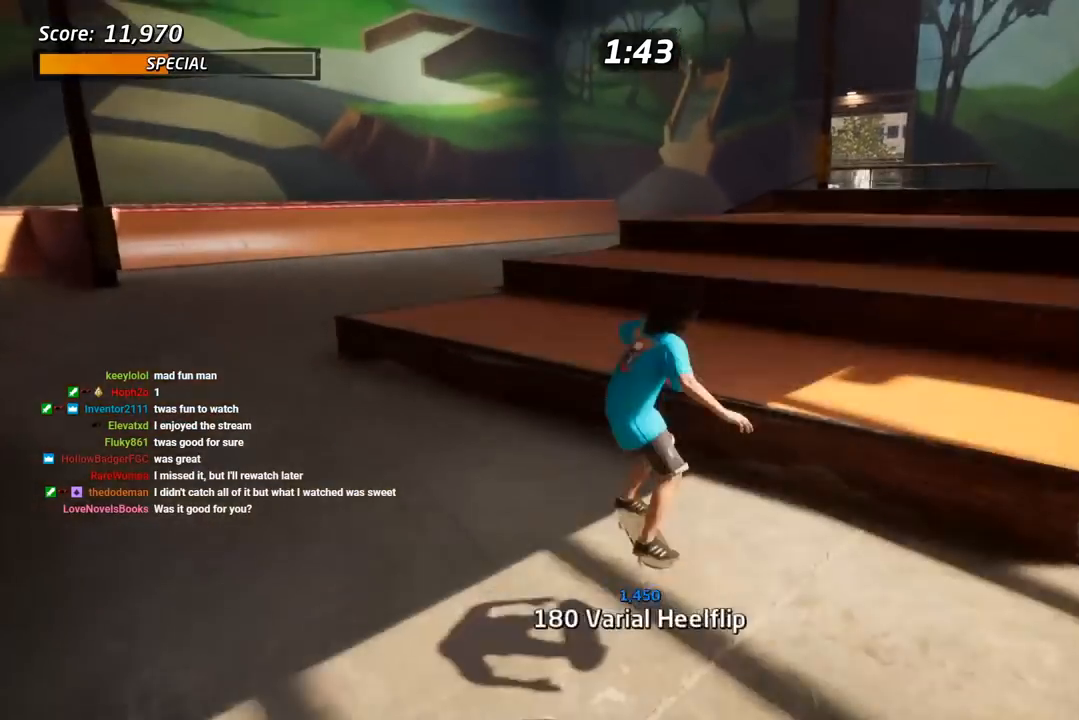
{"dt_ms": 500, "buttons": ["CROSS"], "right_stick": "center", "events": [[100, "DPAD_LEFT", "up"], [100, "SQUARE", "up"], [117, "CROSS", "down"], [250, "DPAD_DOWN", "down"], [300, "L1", "up"], [400, "DPAD_DOWN", "up"]]}
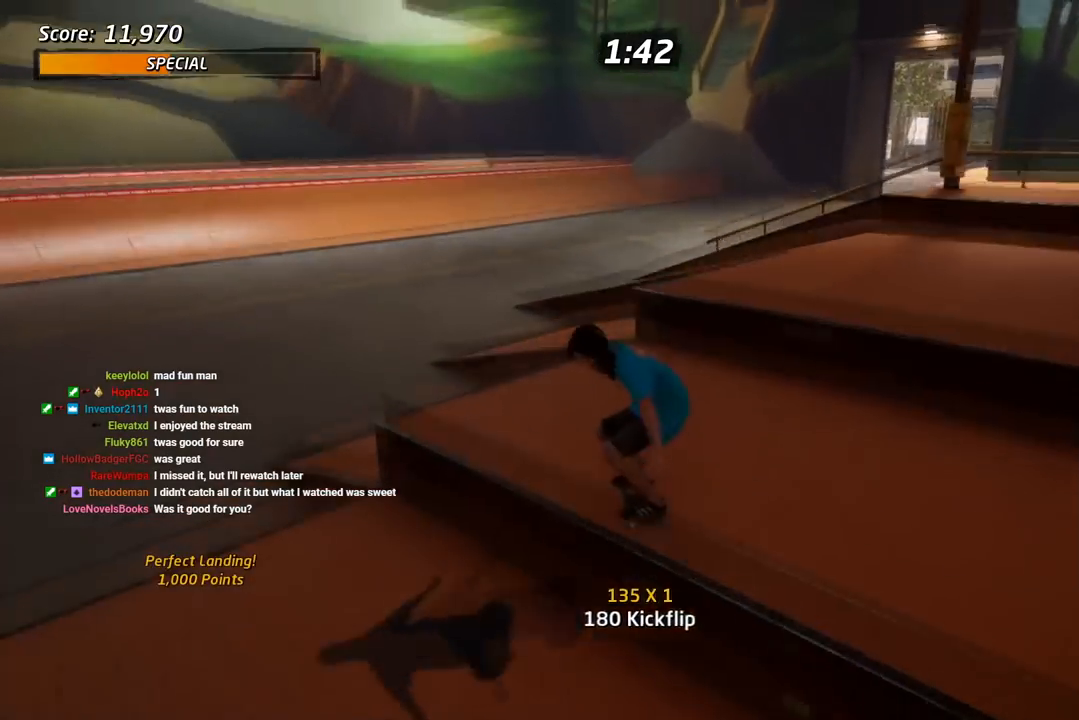
{"dt_ms": 500, "buttons": [], "right_stick": "center", "events": [[133, "CROSS", "up"]]}
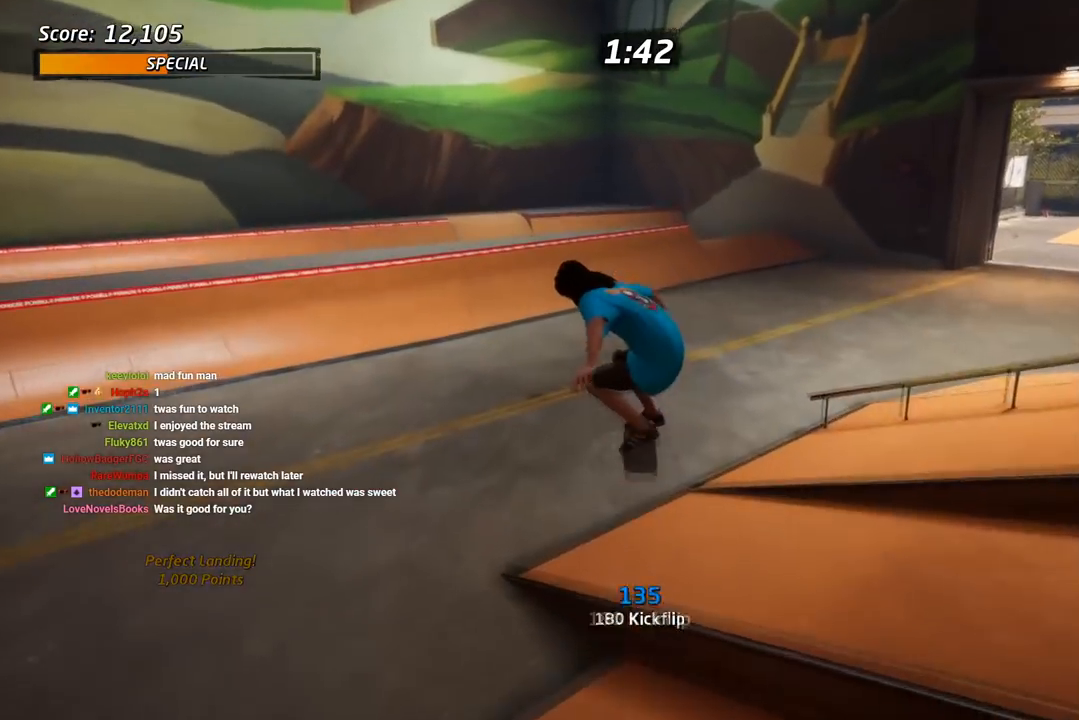
{"dt_ms": 500, "buttons": ["DPAD_DOWN"], "right_stick": "center", "events": [[400, "DPAD_DOWN", "down"]]}
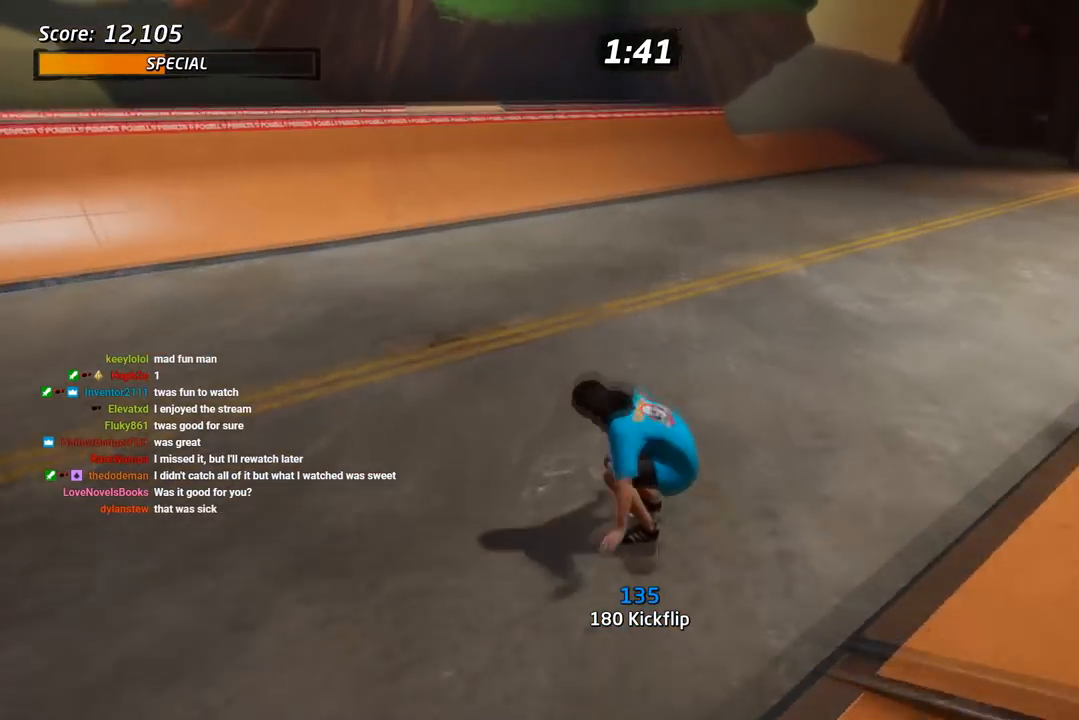
{"dt_ms": 500, "buttons": ["CROSS", "DPAD_DOWN"], "right_stick": "center", "events": [[50, "CROSS", "down"], [167, "R2", "down"], [367, "R2", "up"]]}
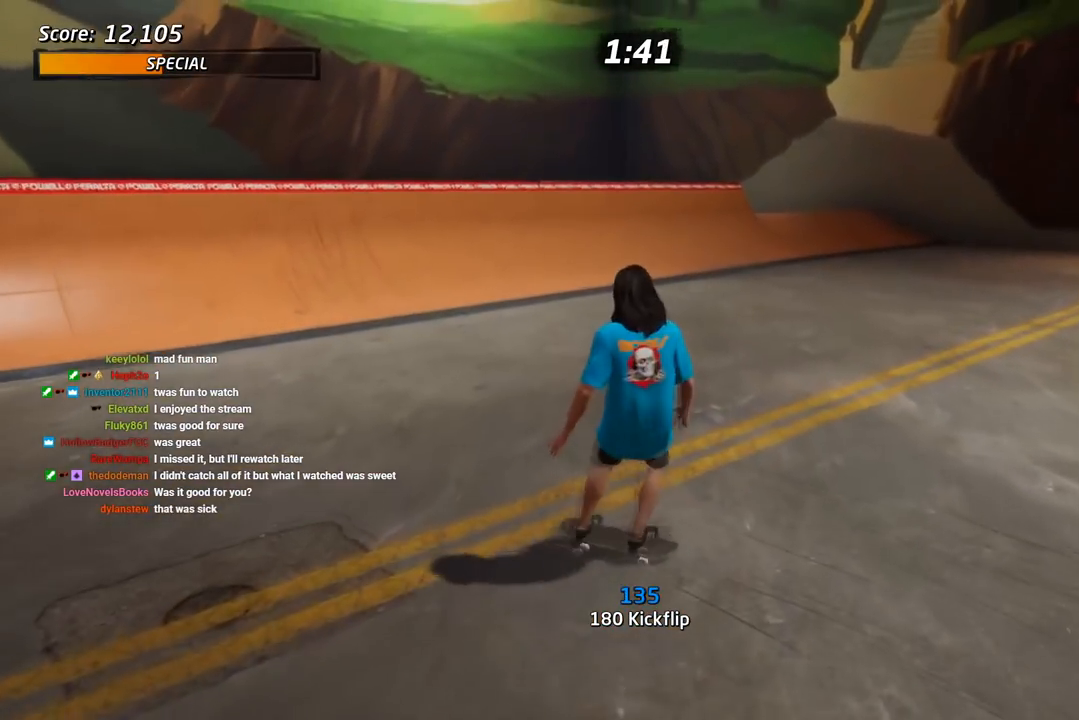
{"dt_ms": 500, "buttons": ["CROSS", "DPAD_RIGHT"], "right_stick": "center", "events": [[133, "DPAD_RIGHT", "down"], [383, "DPAD_DOWN", "up"]]}
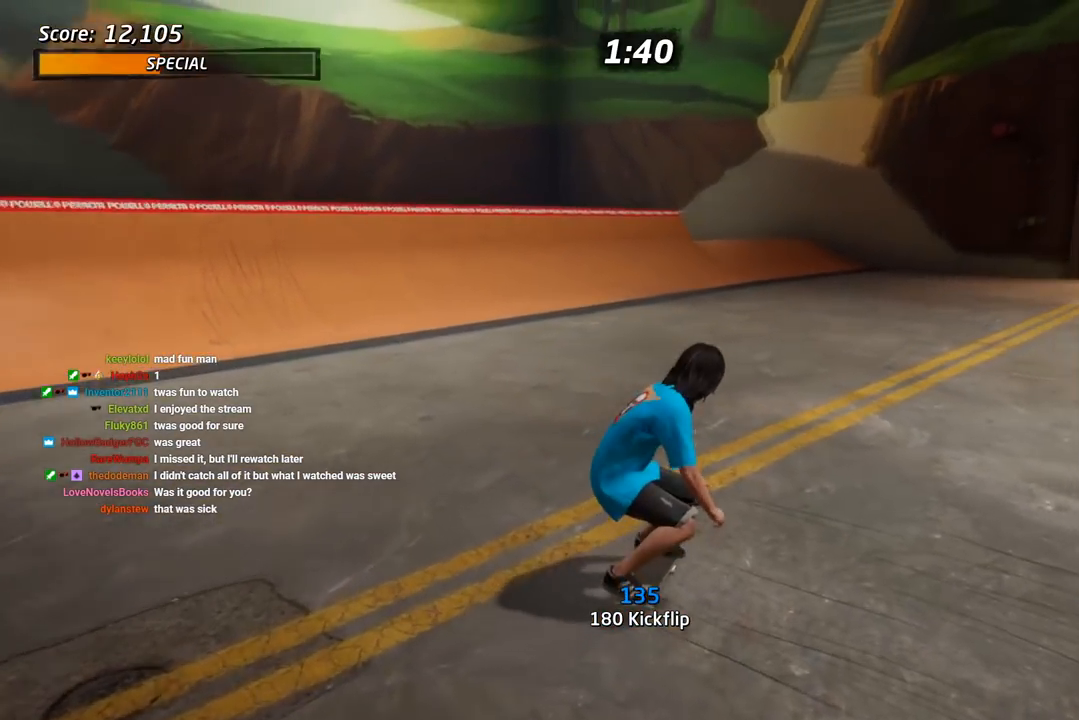
{"dt_ms": 500, "buttons": ["CROSS"], "right_stick": "center", "events": [[150, "DPAD_DOWN", "down"], [283, "DPAD_DOWN", "up"], [333, "DPAD_RIGHT", "up"]]}
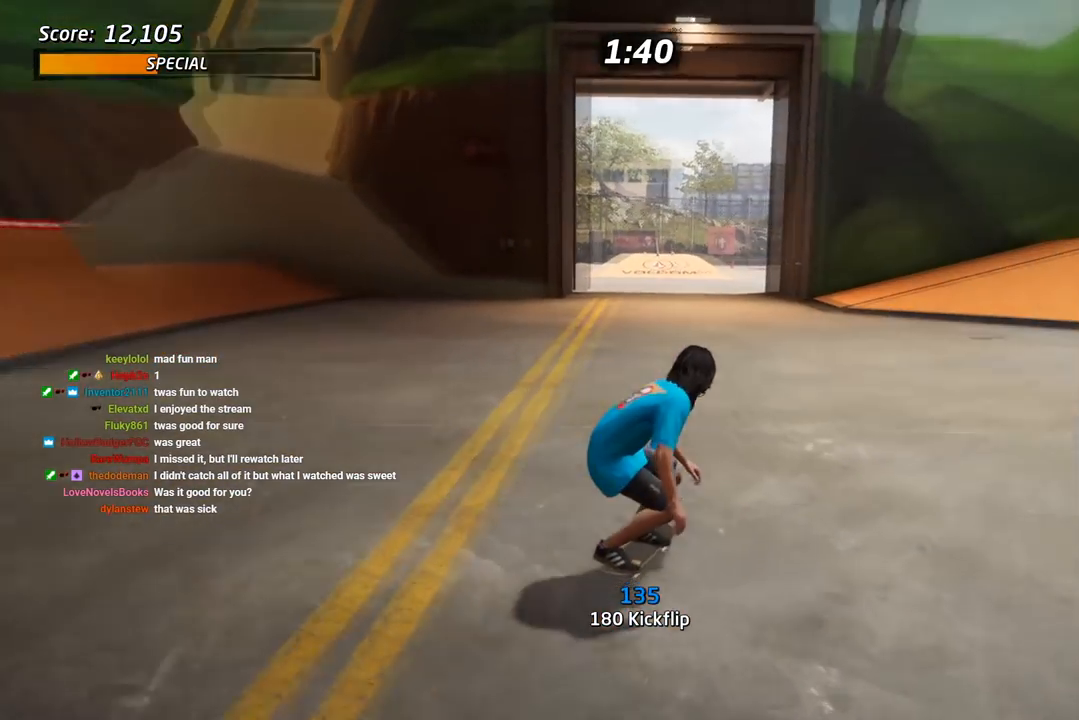
{"dt_ms": 500, "buttons": ["SQUARE", "L1", "DPAD_DOWN", "DPAD_LEFT"], "right_stick": "center", "events": [[50, "DPAD_DOWN", "down"], [367, "DPAD_LEFT", "down"], [483, "L1", "down"], [483, "SQUARE", "down"], [500, "CROSS", "up"]]}
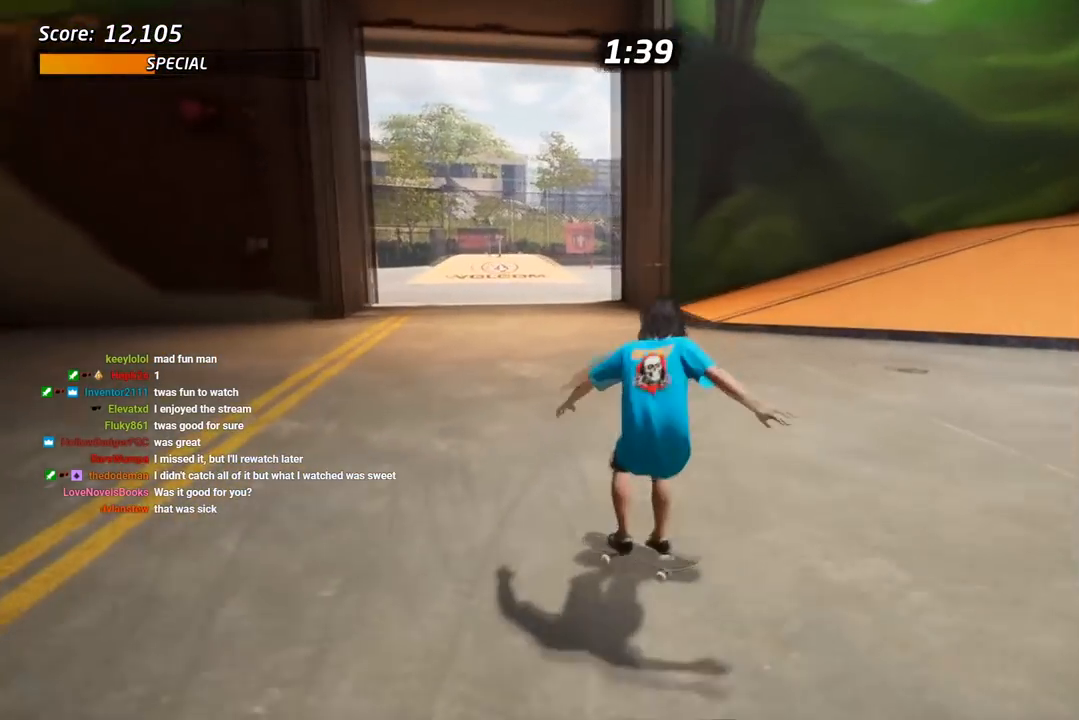
{"dt_ms": 500, "buttons": ["CROSS", "DPAD_UP"], "right_stick": "center", "events": [[100, "SQUARE", "up"], [117, "CROSS", "down"], [133, "DPAD_DOWN", "up"], [167, "DPAD_LEFT", "up"], [200, "DPAD_DOWN", "down"], [367, "DPAD_DOWN", "up"], [400, "DPAD_UP", "down"], [417, "L1", "up"]]}
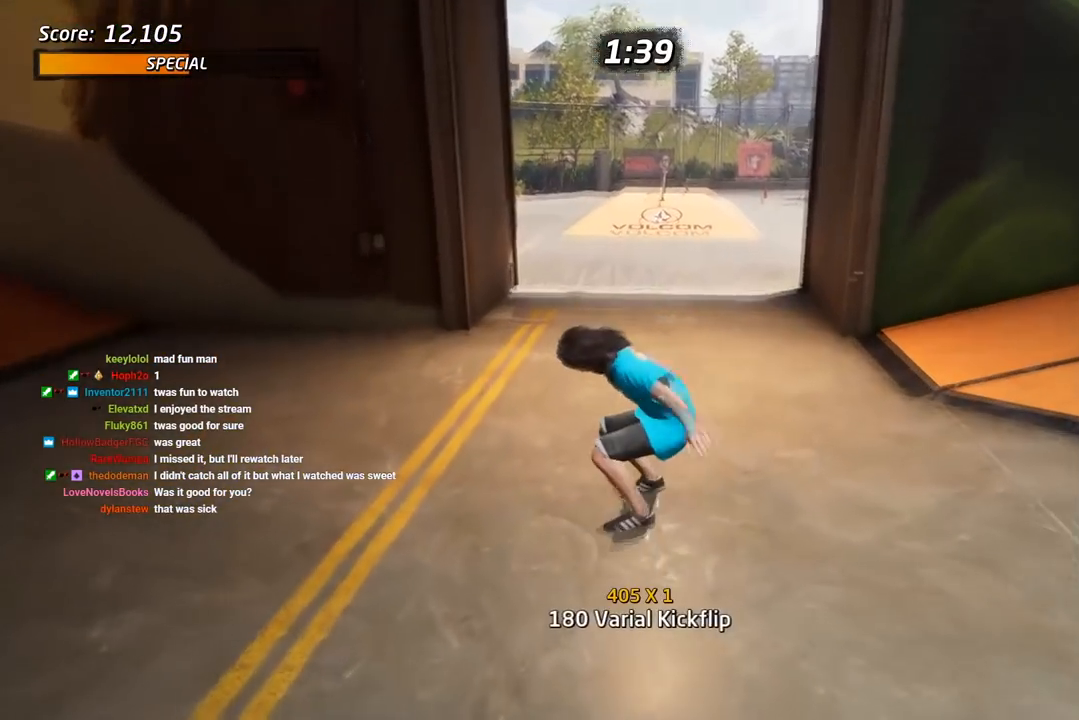
{"dt_ms": 500, "buttons": ["L1"], "right_stick": "center", "events": [[117, "DPAD_RIGHT", "down"], [167, "DPAD_UP", "up"], [183, "L1", "down"], [217, "SQUARE", "down"], [267, "CROSS", "up"], [400, "SQUARE", "up"], [500, "DPAD_RIGHT", "up"]]}
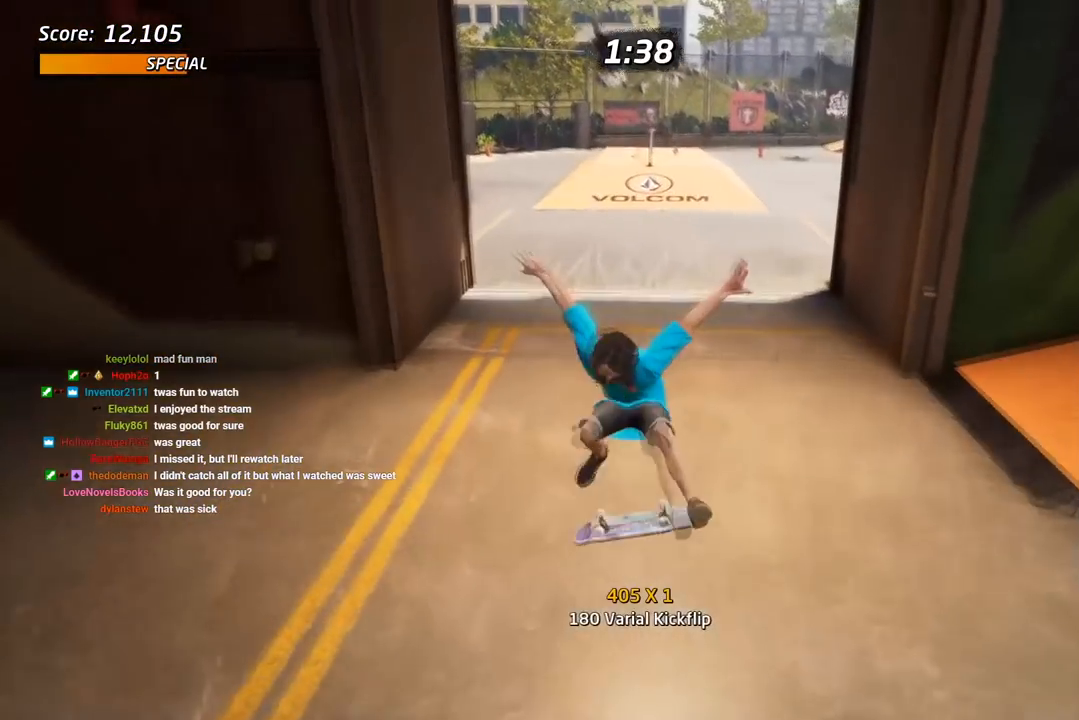
{"dt_ms": 500, "buttons": ["CROSS"], "right_stick": "center", "events": [[33, "CROSS", "down"], [167, "L1", "up"], [383, "DPAD_DOWN", "down"], [483, "DPAD_DOWN", "up"]]}
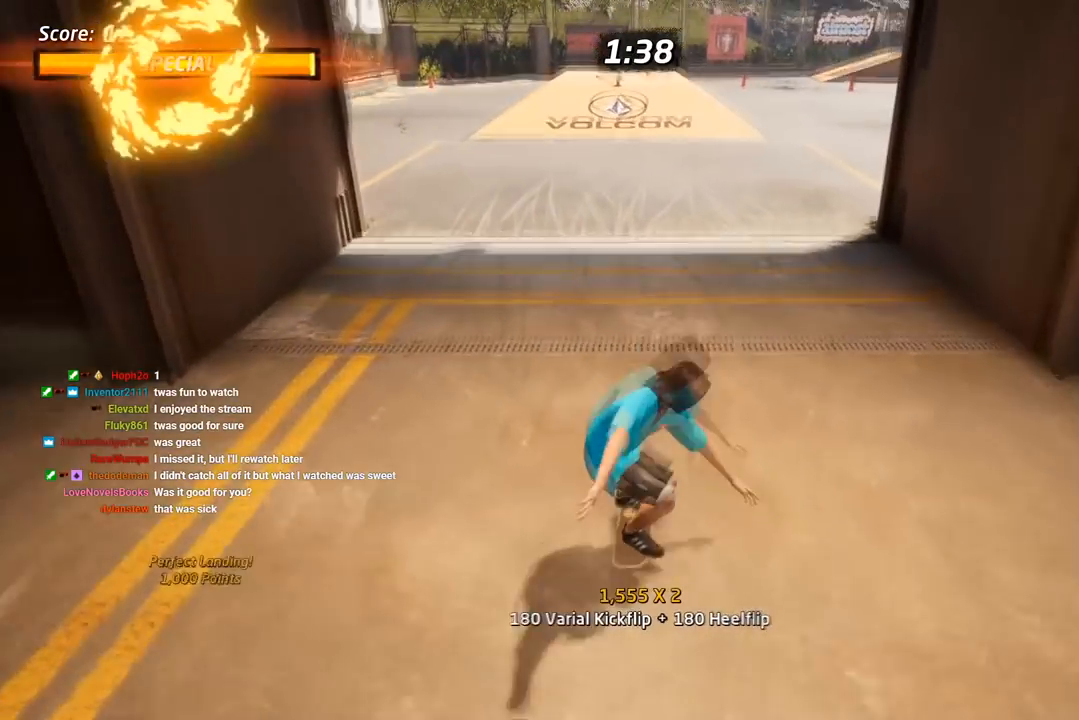
{"dt_ms": 500, "buttons": ["CROSS", "DPAD_DOWN", "DPAD_RIGHT"], "right_stick": "center", "events": [[17, "DPAD_DOWN", "down"], [67, "R1", "down"], [267, "DPAD_DOWN", "up"], [283, "R1", "up"], [433, "DPAD_DOWN", "down"], [483, "DPAD_RIGHT", "down"]]}
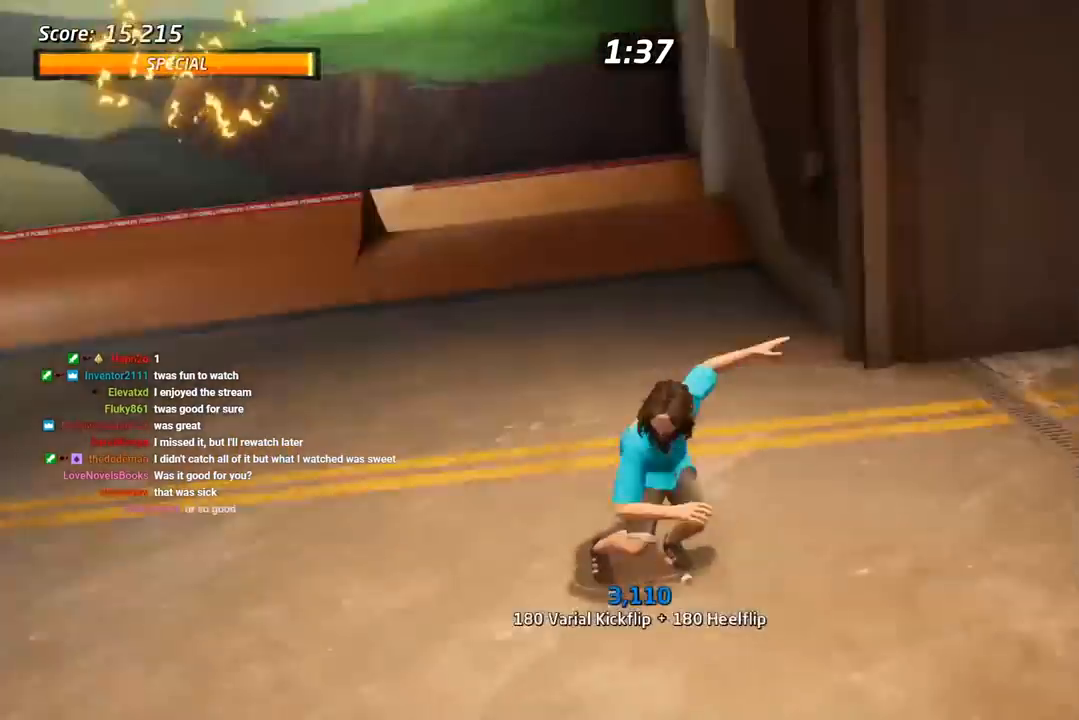
{"dt_ms": 500, "buttons": ["CROSS"], "right_stick": "center", "events": [[17, "SQUARE", "down"], [50, "CROSS", "up"], [50, "R1", "down"], [150, "SQUARE", "up"], [183, "CROSS", "down"], [267, "DPAD_DOWN", "up"], [283, "DPAD_RIGHT", "up"], [317, "DPAD_DOWN", "down"], [317, "DPAD_RIGHT", "down"], [450, "DPAD_RIGHT", "up"], [467, "DPAD_DOWN", "up"], [467, "R1", "up"]]}
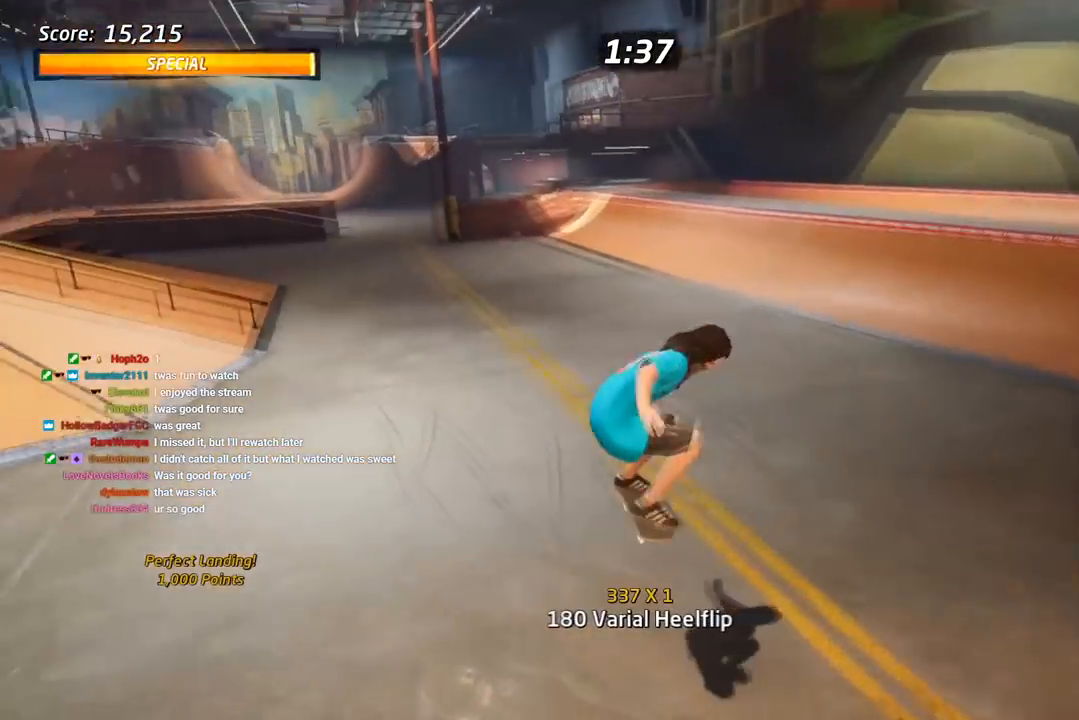
{"dt_ms": 500, "buttons": ["L1", "DPAD_LEFT"], "right_stick": "center", "events": [[17, "DPAD_UP", "down"], [183, "DPAD_UP", "up"], [300, "DPAD_LEFT", "down"], [333, "SQUARE", "down"], [367, "CROSS", "up"], [433, "L1", "down"], [483, "SQUARE", "up"]]}
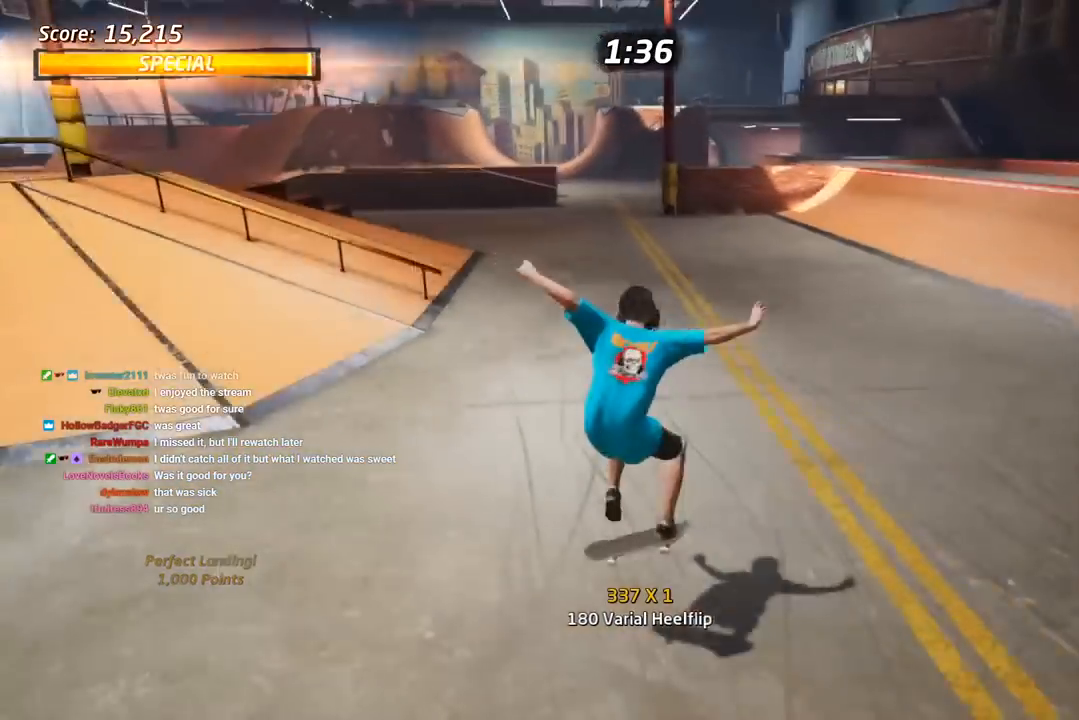
{"dt_ms": 500, "buttons": ["CROSS", "DPAD_DOWN"], "right_stick": "center", "events": [[33, "DPAD_LEFT", "up"], [200, "CROSS", "down"], [267, "L1", "up"], [367, "DPAD_DOWN", "down"], [467, "DPAD_DOWN", "up"], [500, "DPAD_DOWN", "down"]]}
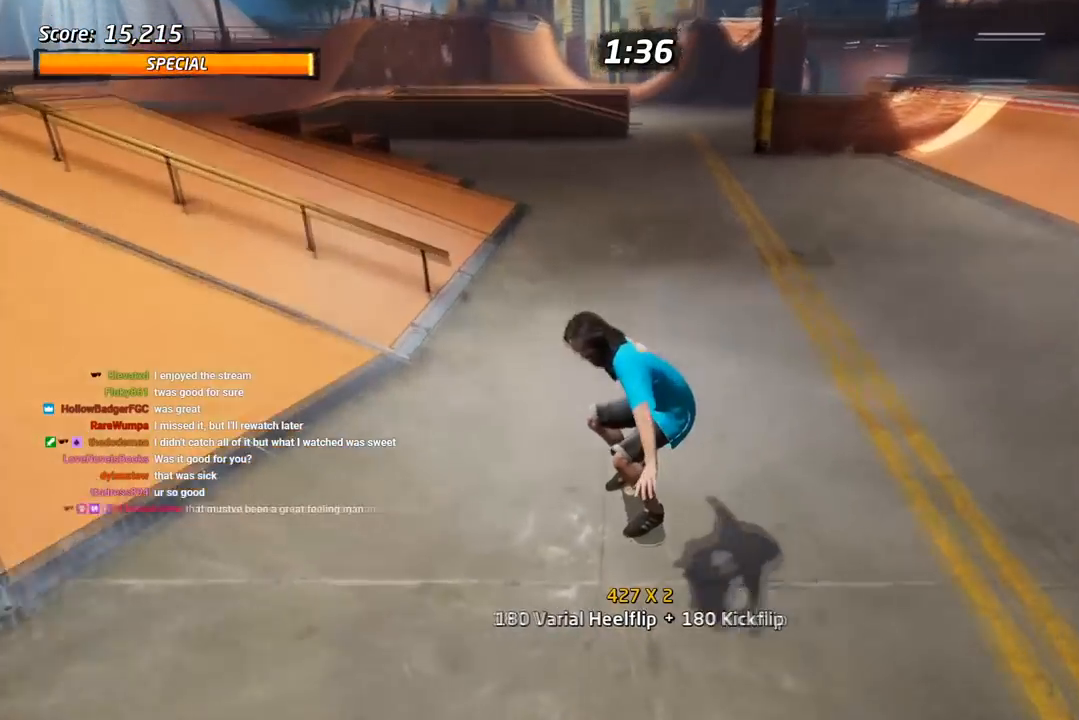
{"dt_ms": 500, "buttons": ["CROSS", "DPAD_DOWN", "DPAD_RIGHT"], "right_stick": "center", "events": [[100, "R1", "down"], [250, "R1", "up"], [300, "DPAD_RIGHT", "down"]]}
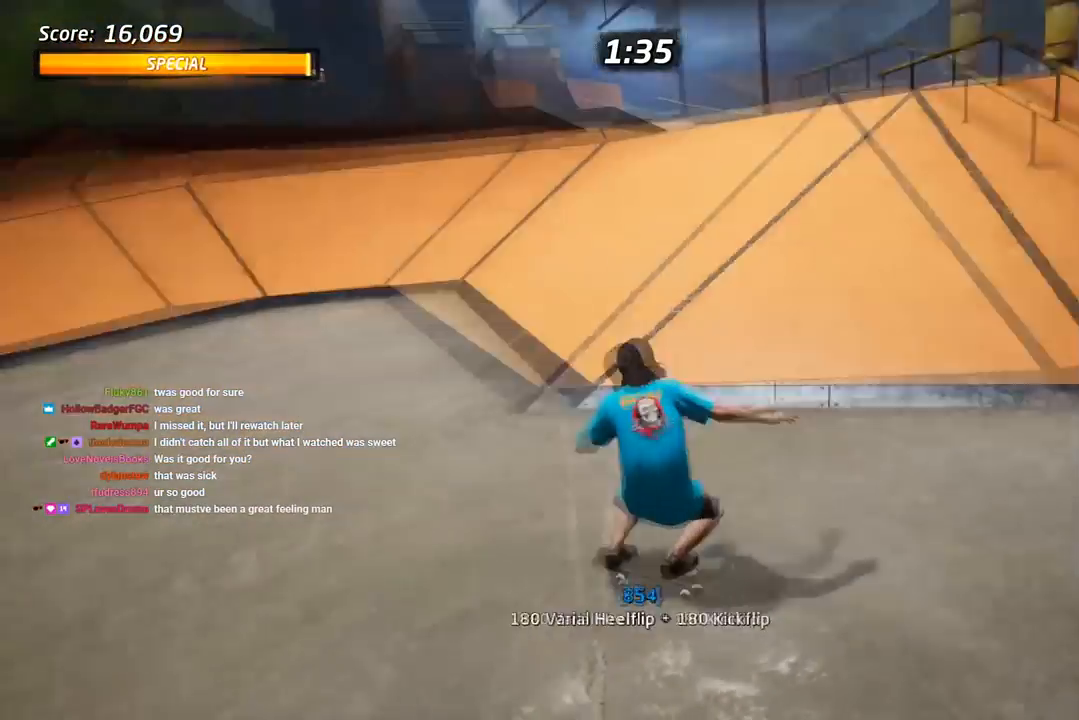
{"dt_ms": 1000, "buttons": ["CROSS", "DPAD_DOWN"], "right_stick": "center"}
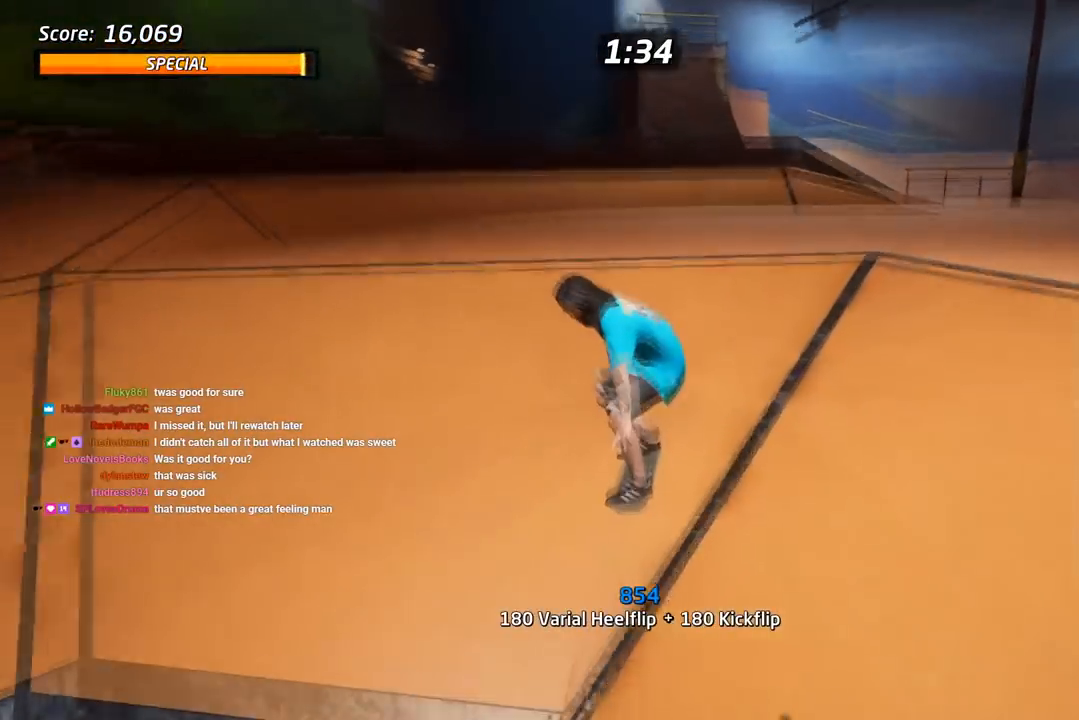
{"dt_ms": 500, "buttons": ["CROSS"], "right_stick": "center", "events": [[83, "DPAD_DOWN", "up"], [150, "DPAD_DOWN", "down"], [217, "DPAD_DOWN", "up"], [267, "DPAD_DOWN", "down"], [267, "R1", "down"], [367, "DPAD_DOWN", "up"], [417, "R1", "up"], [433, "DPAD_LEFT", "down"], [483, "DPAD_LEFT", "up"]]}
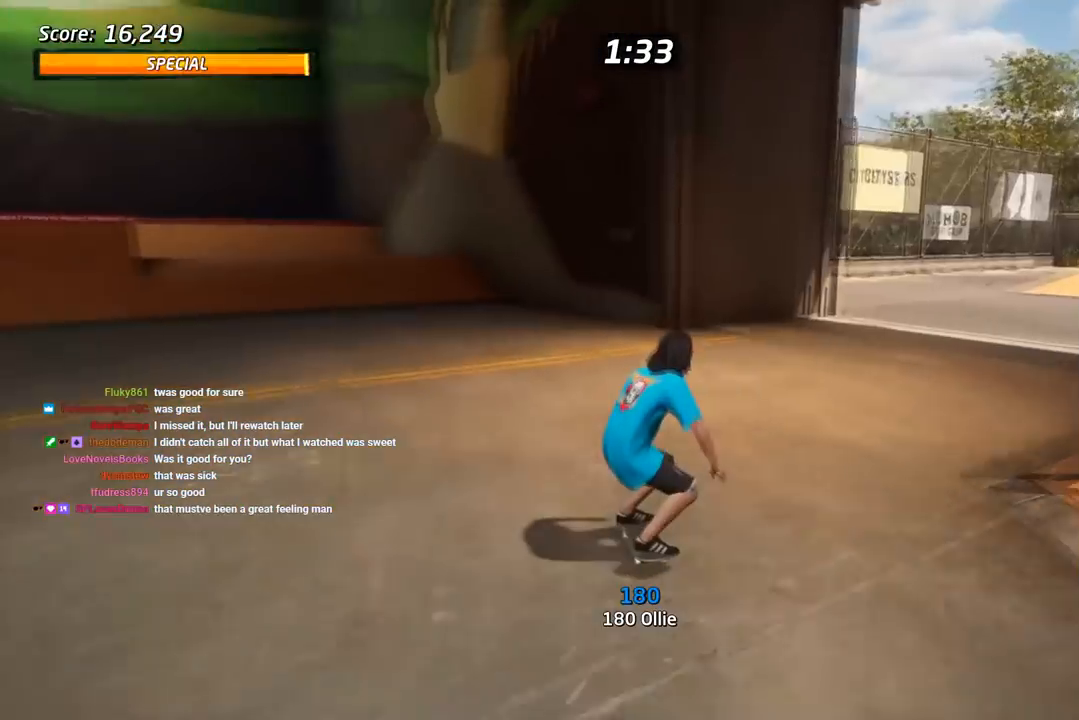
{"dt_ms": 500, "buttons": ["CROSS", "DPAD_UP"], "right_stick": "center", "events": [[417, "DPAD_UP", "down"]]}
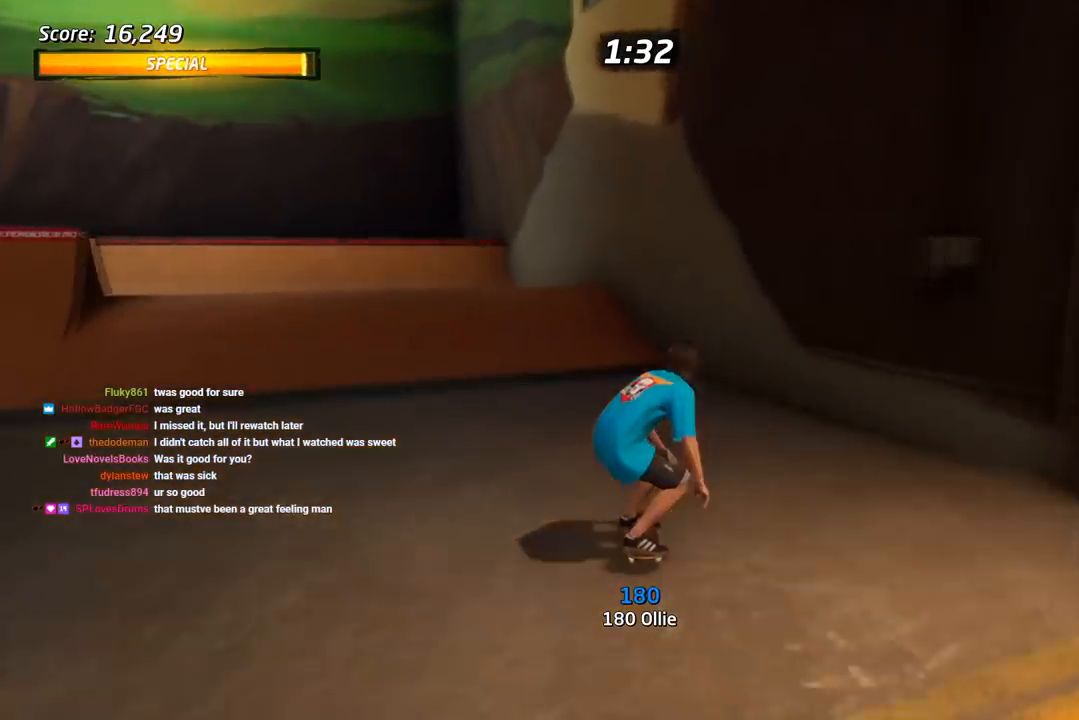
{"dt_ms": 500, "buttons": ["TRIANGLE", "DPAD_UP"], "right_stick": "center", "events": [[33, "DPAD_UP", "up"], [83, "DPAD_UP", "down"], [167, "DPAD_UP", "up"], [217, "DPAD_UP", "down"], [300, "DPAD_UP", "up"], [350, "DPAD_UP", "down"], [433, "CROSS", "up"], [433, "DPAD_UP", "up"], [433, "TRIANGLE", "down"], [483, "DPAD_UP", "down"]]}
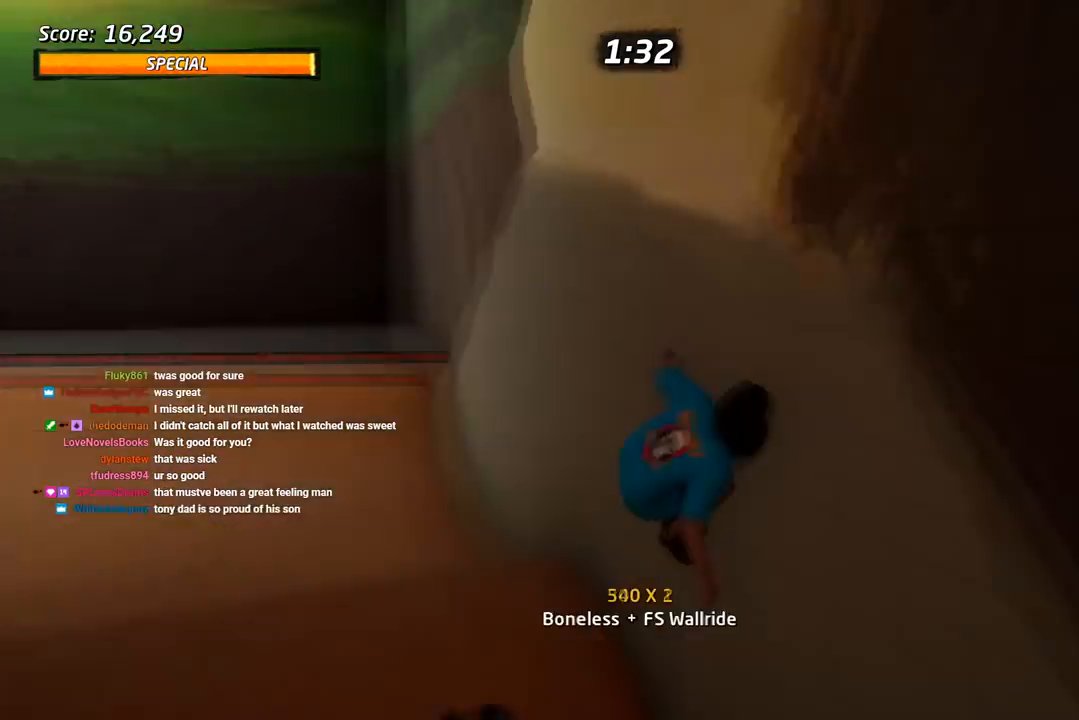
{"dt_ms": 500, "buttons": ["CROSS", "R1"], "right_stick": "center", "events": [[33, "CROSS", "down"], [67, "TRIANGLE", "up"], [83, "DPAD_UP", "up"], [100, "DPAD_UP", "down"], [167, "CROSS", "up"], [167, "R1", "down"], [233, "CROSS", "down"], [233, "DPAD_UP", "up"], [333, "DPAD_DOWN", "down"], [367, "CROSS", "up"], [400, "CROSS", "down"], [467, "DPAD_DOWN", "up"]]}
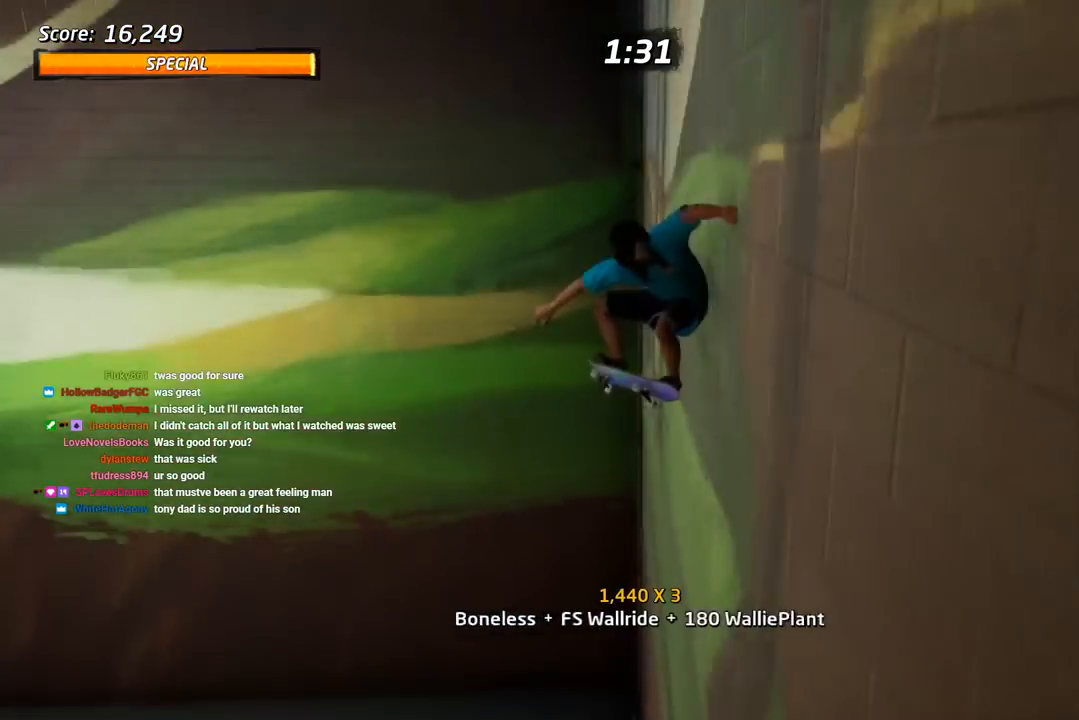
{"dt_ms": 500, "buttons": ["R1", "DPAD_DOWN"], "right_stick": "center", "events": [[17, "DPAD_DOWN", "down"], [33, "CROSS", "up"], [83, "CROSS", "down"], [117, "DPAD_DOWN", "up"], [150, "DPAD_DOWN", "down"], [200, "CROSS", "up"], [233, "CROSS", "down"], [267, "DPAD_DOWN", "up"], [300, "DPAD_DOWN", "down"], [333, "CROSS", "up"], [400, "CROSS", "down"], [400, "DPAD_DOWN", "up"], [450, "DPAD_DOWN", "down"], [467, "CROSS", "up"]]}
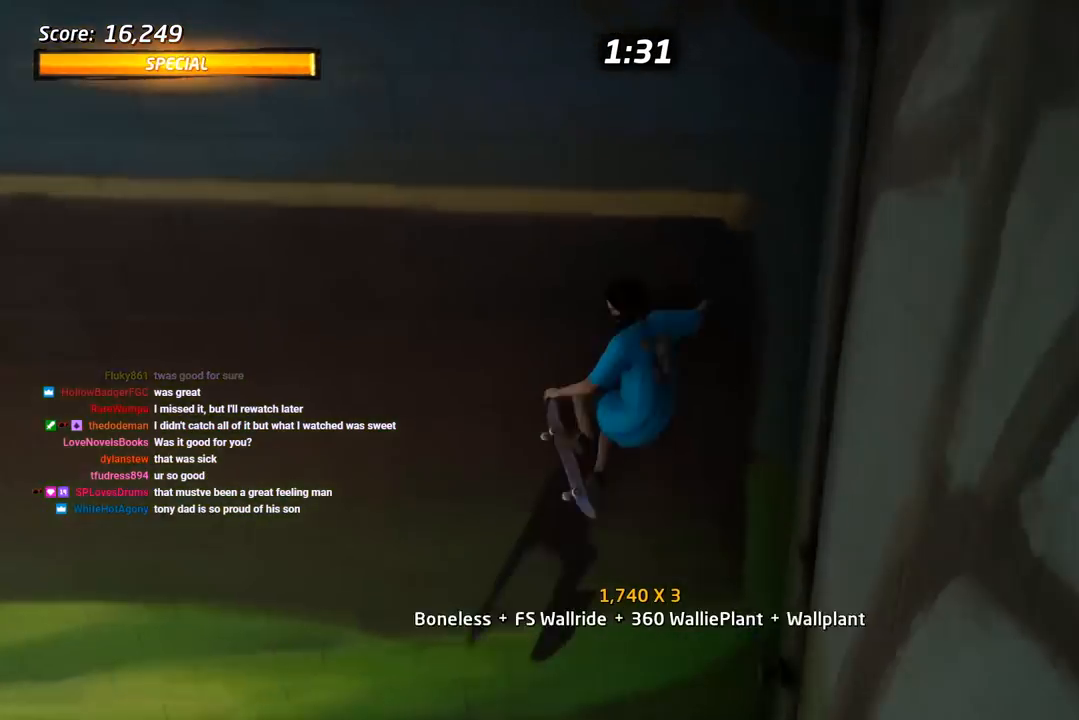
{"dt_ms": 500, "buttons": ["CIRCLE", "R1", "DPAD_RIGHT"], "right_stick": "center", "events": [[33, "CROSS", "down"], [50, "DPAD_DOWN", "up"], [150, "CROSS", "up"], [167, "DPAD_RIGHT", "down"], [217, "CIRCLE", "down"], [217, "DPAD_RIGHT", "up"], [383, "DPAD_RIGHT", "down"]]}
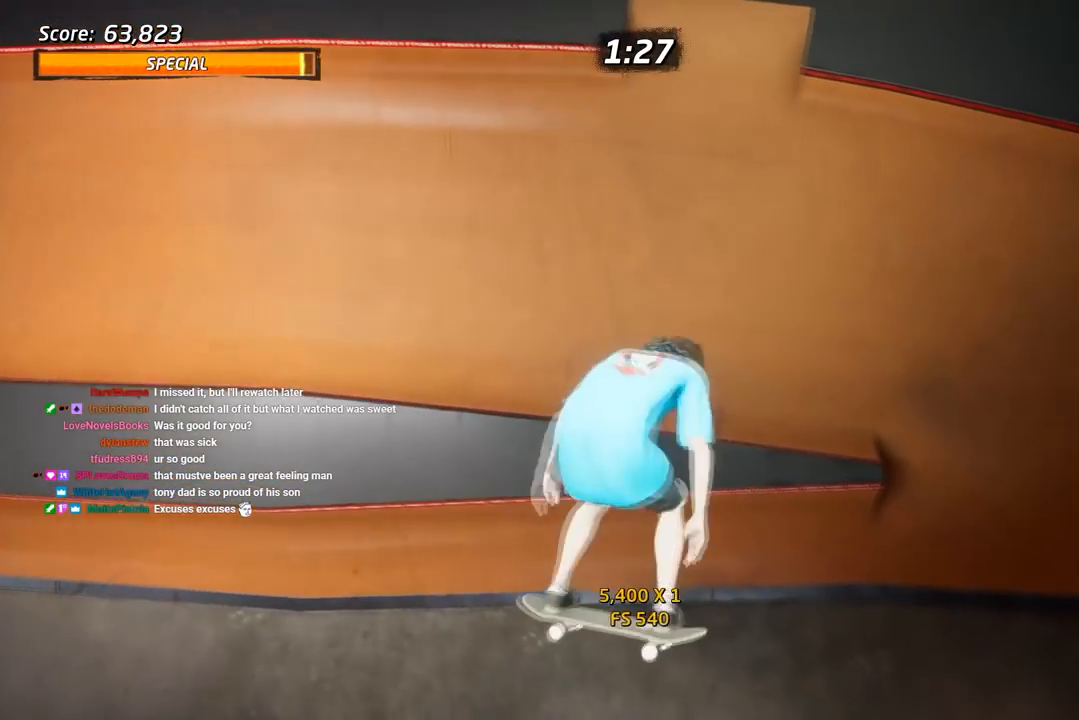
{"dt_ms": 500, "buttons": ["CIRCLE", "R1", "DPAD_RIGHT"], "right_stick": "center", "events": []}